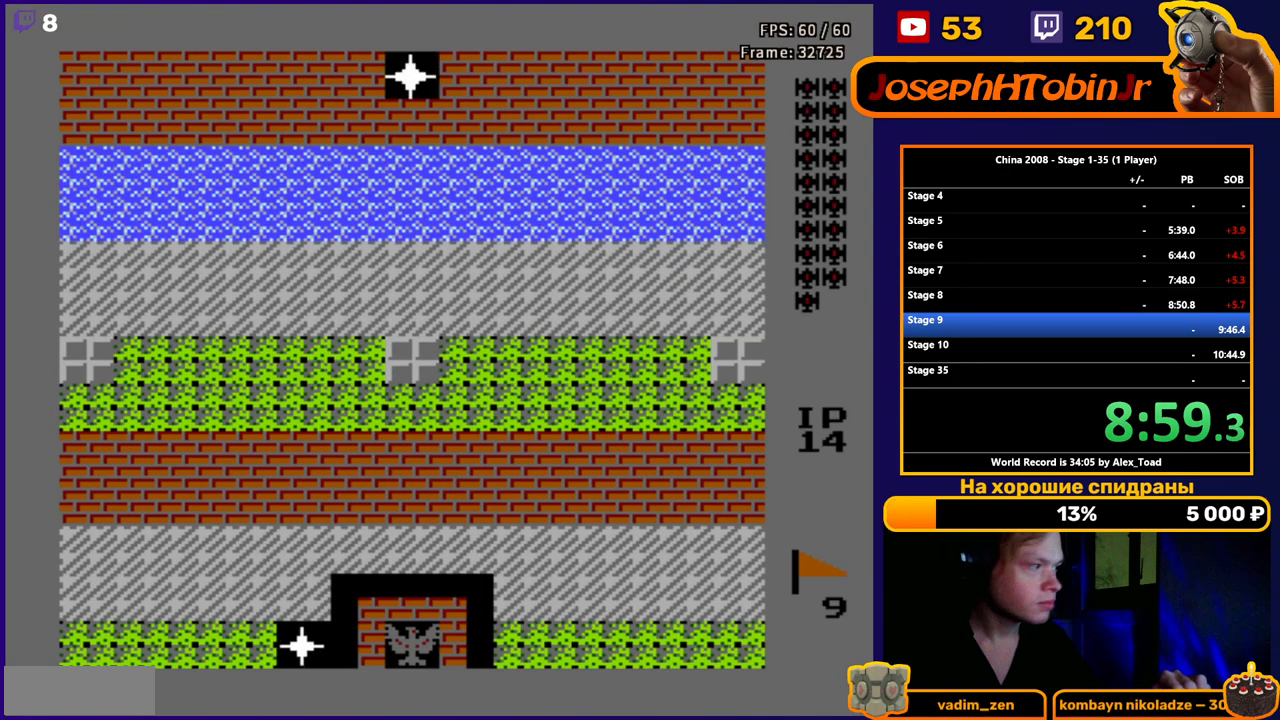
Gameplay with a controller (Nintendo layout); each line is a JSON object with the inputs held at the frame after it. "events" lists button and stick changes between this image and that frame as [ms after this image, input, new state], when the widget could be followed in between. Not read: L3 R3.
{"buttons": ["DPAD_UP"], "events": [[234, "DPAD_UP", "down"]]}
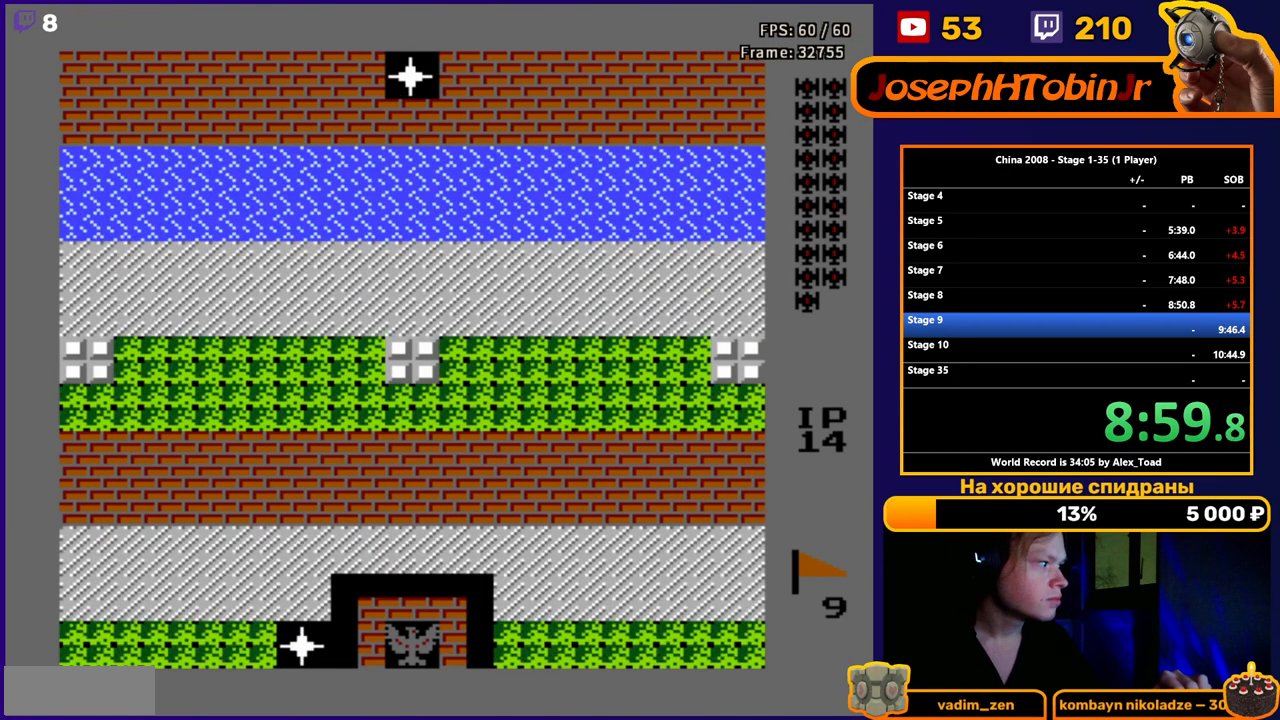
{"buttons": ["DPAD_UP"], "events": [[150, "B", "down"], [233, "B", "up"], [300, "B", "down"], [383, "B", "up"]]}
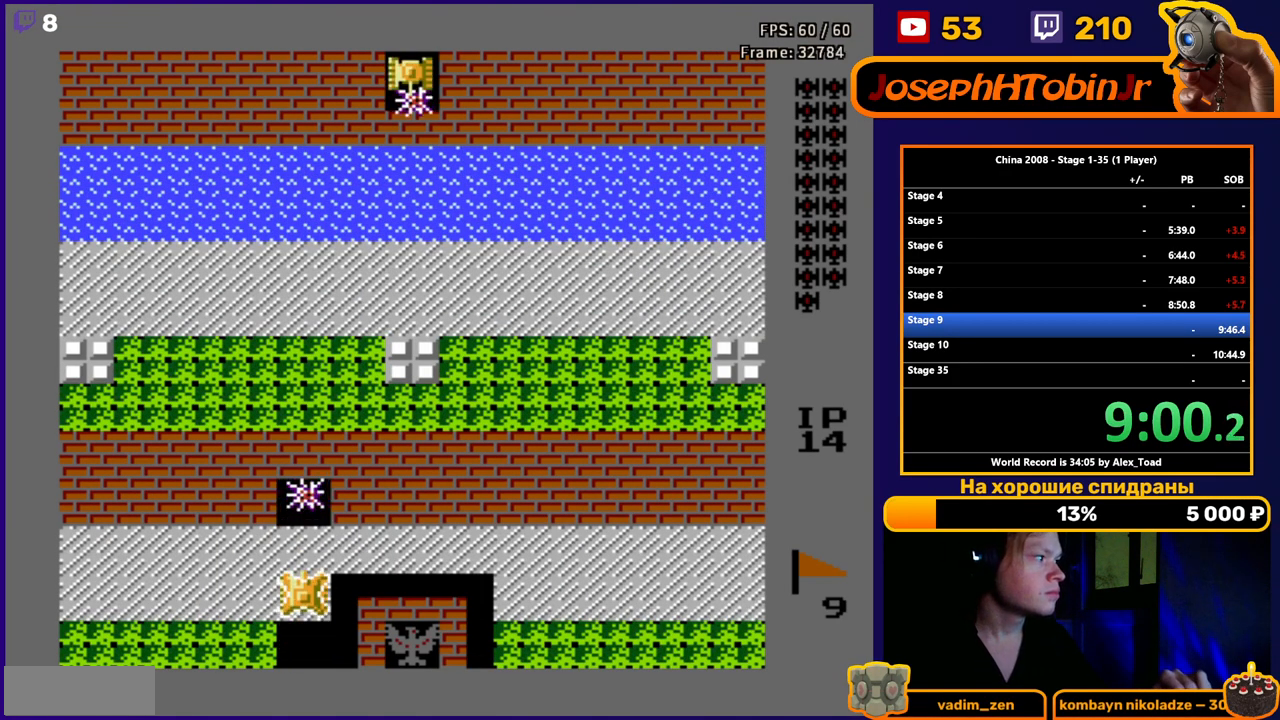
{"buttons": ["DPAD_UP"], "events": [[17, "B", "down"], [84, "B", "up"], [334, "B", "down"], [384, "B", "up"]]}
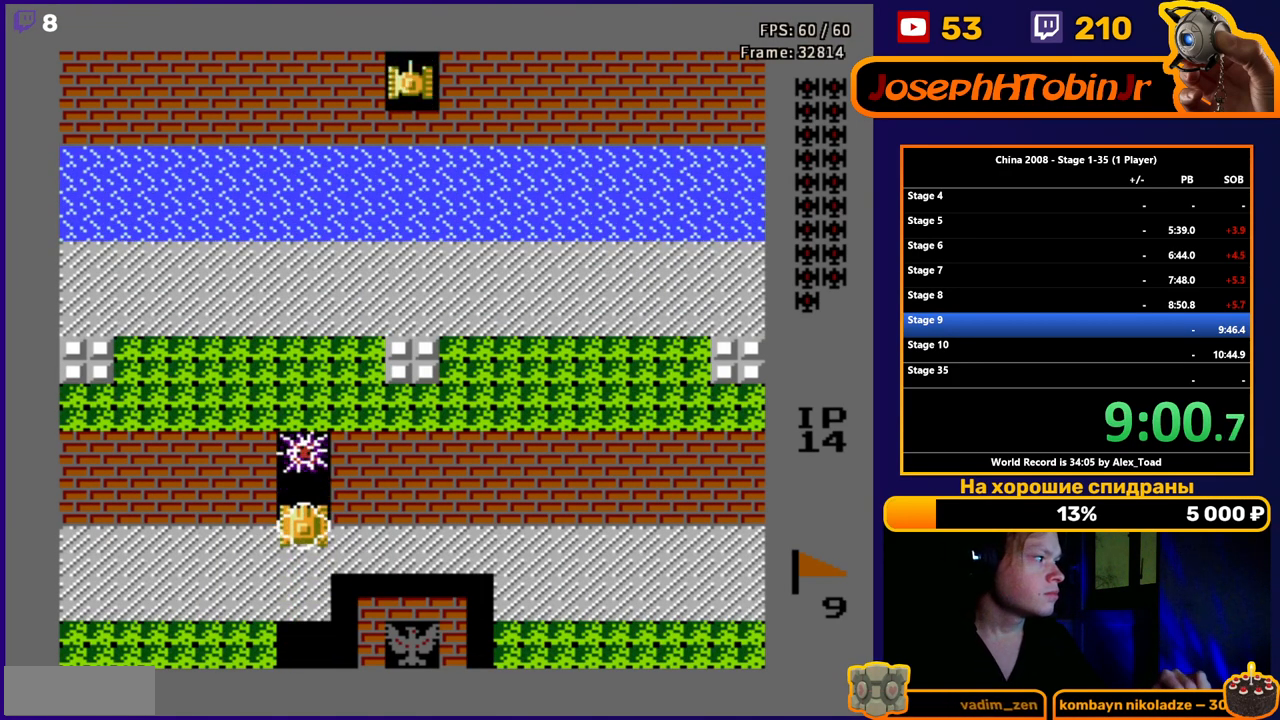
{"buttons": ["DPAD_UP"], "events": []}
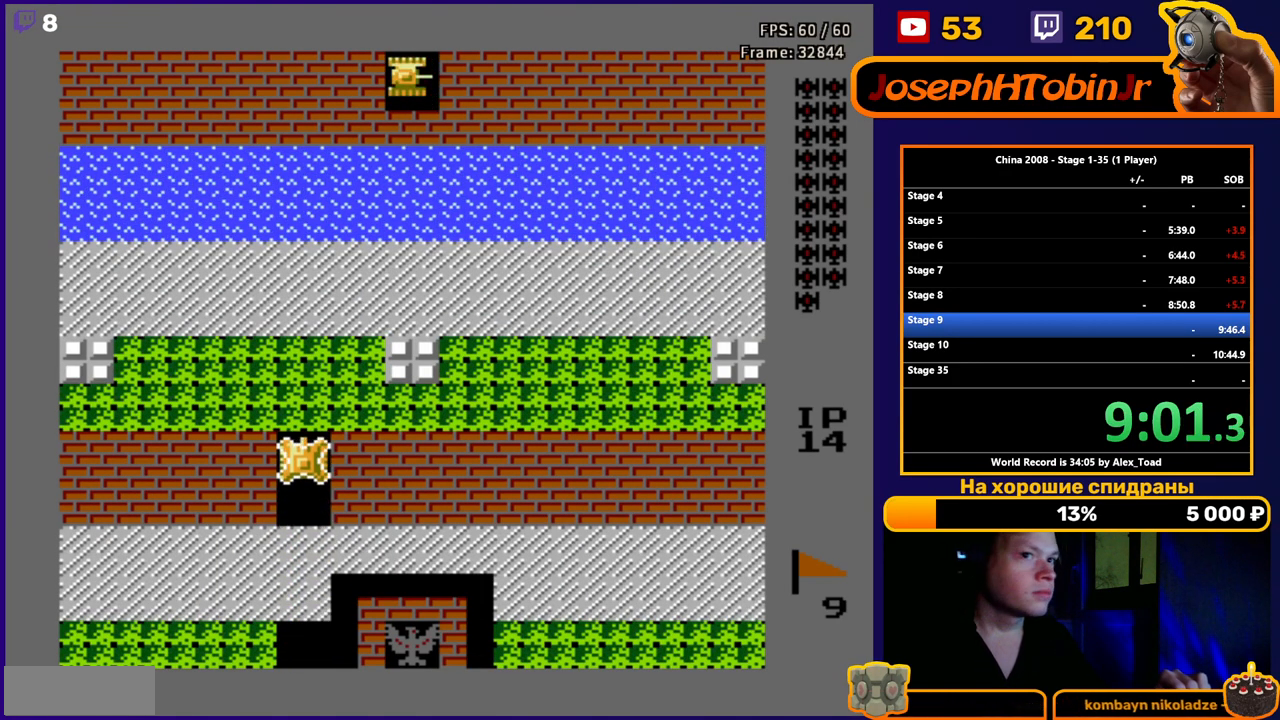
{"buttons": ["DPAD_UP"], "events": []}
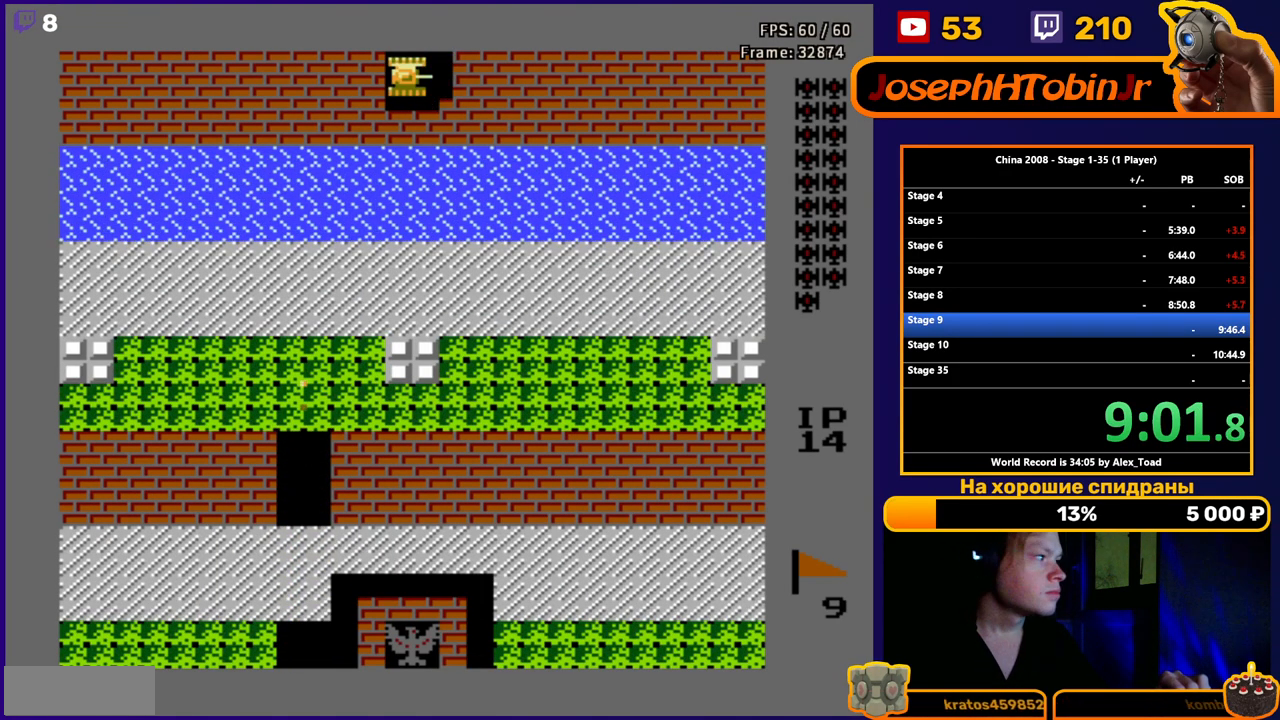
{"buttons": ["DPAD_UP"], "events": []}
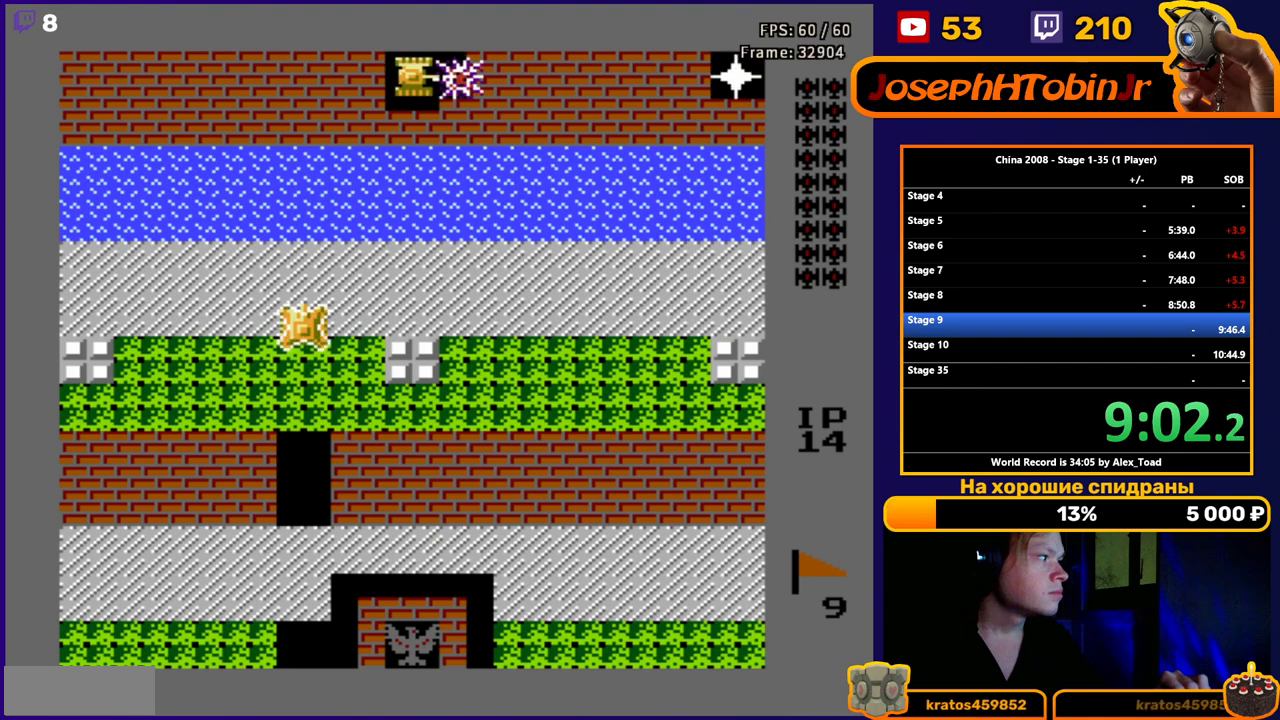
{"buttons": ["DPAD_RIGHT"], "events": [[34, "DPAD_RIGHT", "down"], [134, "DPAD_UP", "up"]]}
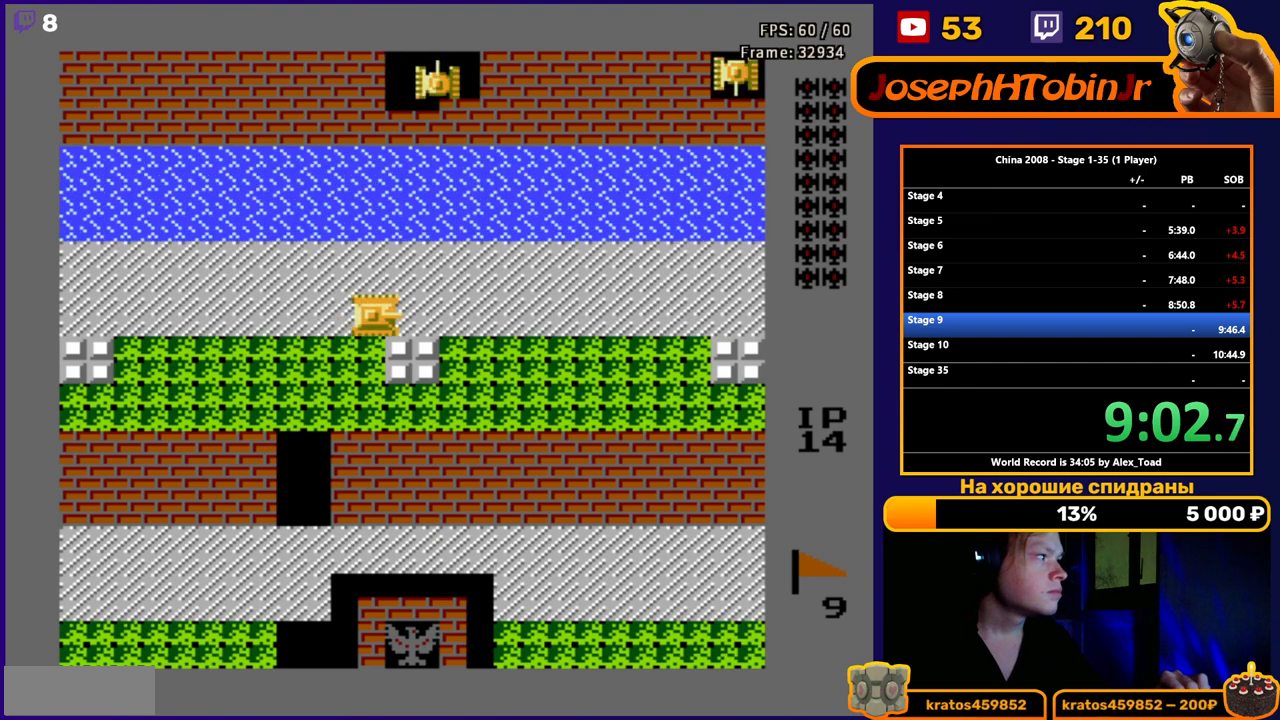
{"buttons": ["DPAD_UP"], "events": [[50, "DPAD_UP", "down"], [100, "DPAD_RIGHT", "up"], [133, "B", "down"], [200, "B", "up"], [267, "B", "down"], [350, "B", "up"], [400, "B", "down"], [484, "B", "up"]]}
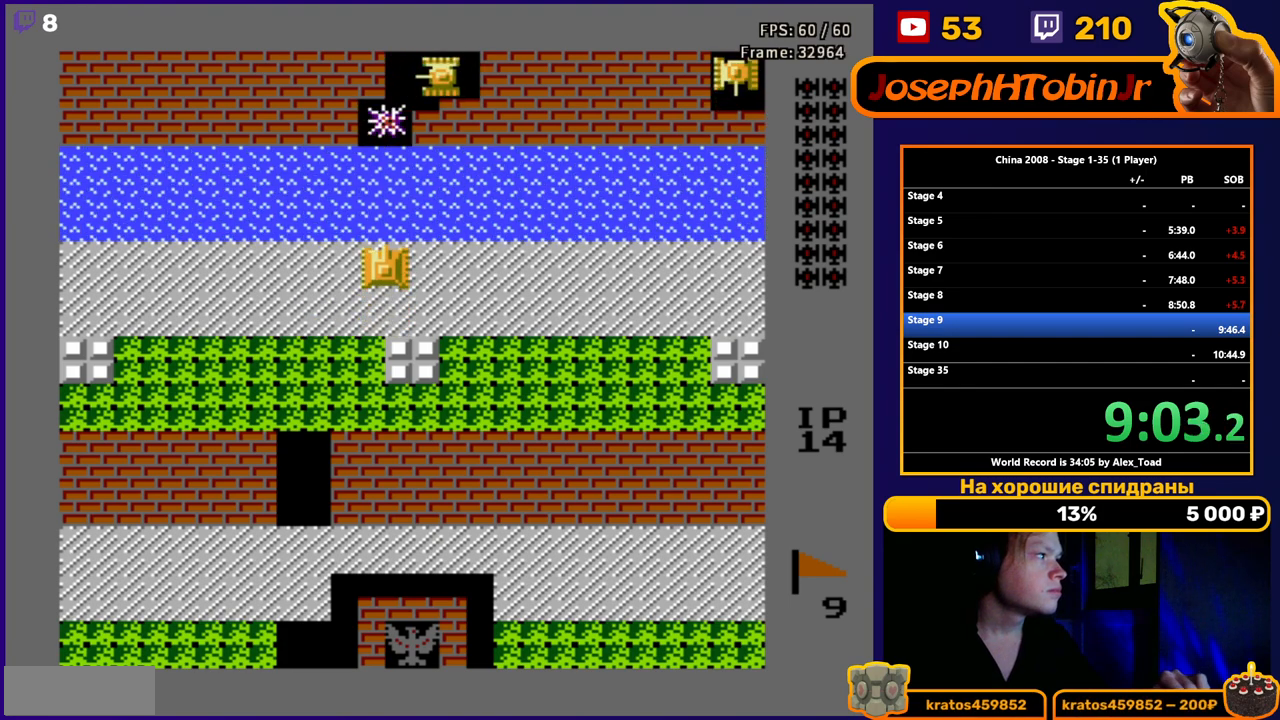
{"buttons": ["B", "DPAD_UP"], "events": [[51, "B", "down"], [117, "B", "up"], [167, "B", "down"], [301, "B", "up"], [351, "B", "down"], [434, "B", "up"], [468, "B", "down"]]}
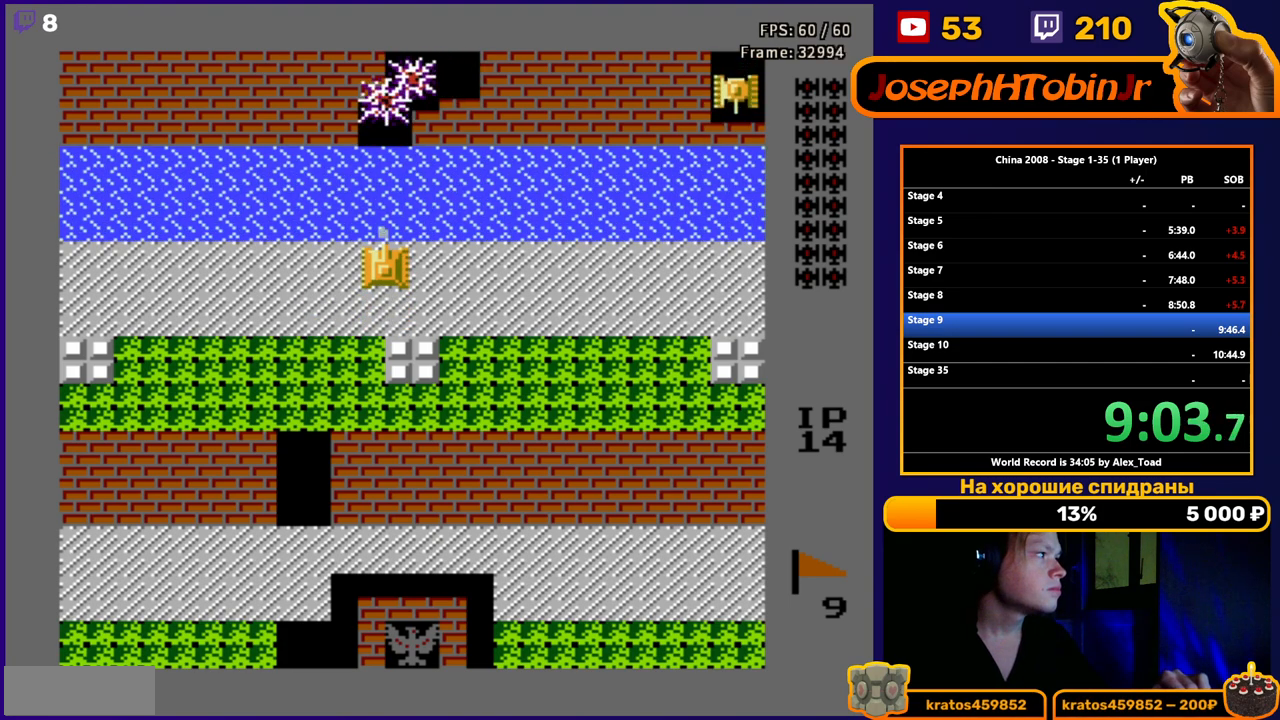
{"buttons": ["DPAD_LEFT"], "events": [[83, "B", "up"], [100, "DPAD_LEFT", "down"], [133, "DPAD_UP", "up"]]}
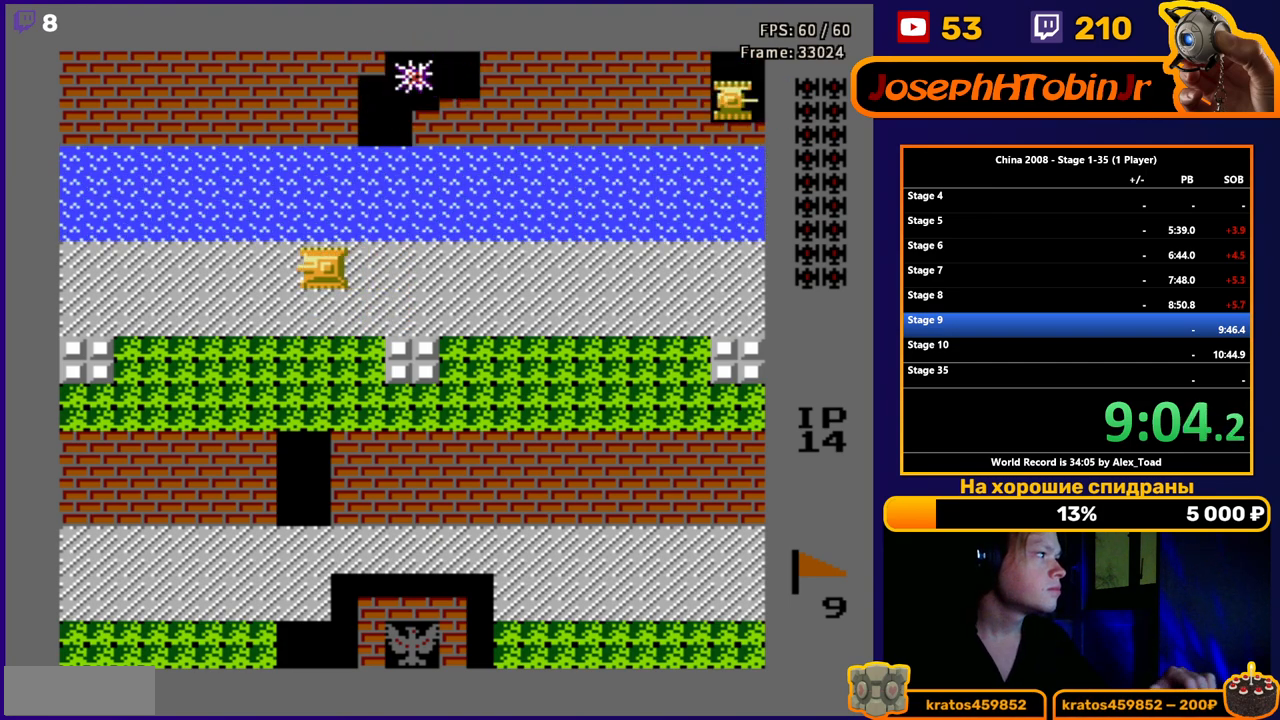
{"buttons": ["DPAD_LEFT"], "events": []}
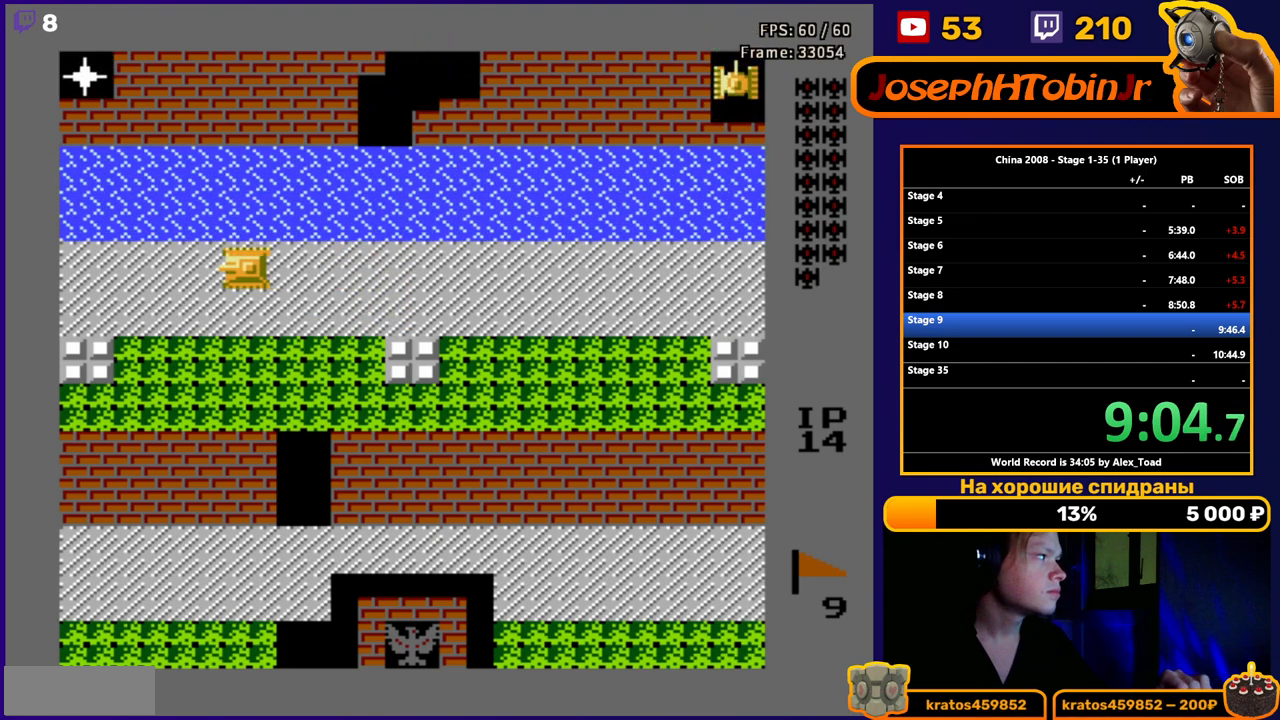
{"buttons": ["DPAD_LEFT"], "events": []}
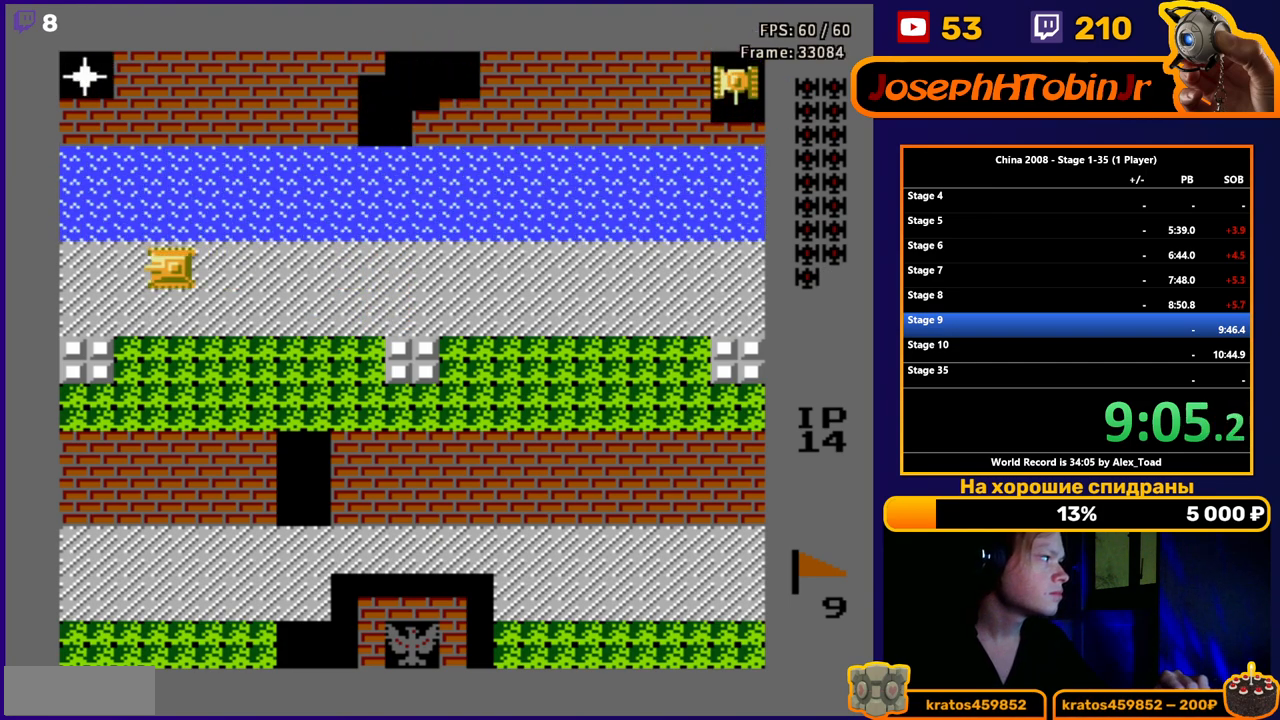
{"buttons": ["B", "DPAD_UP"], "events": [[267, "DPAD_UP", "down"], [317, "DPAD_LEFT", "up"], [367, "B", "down"], [401, "B", "up"], [501, "B", "down"]]}
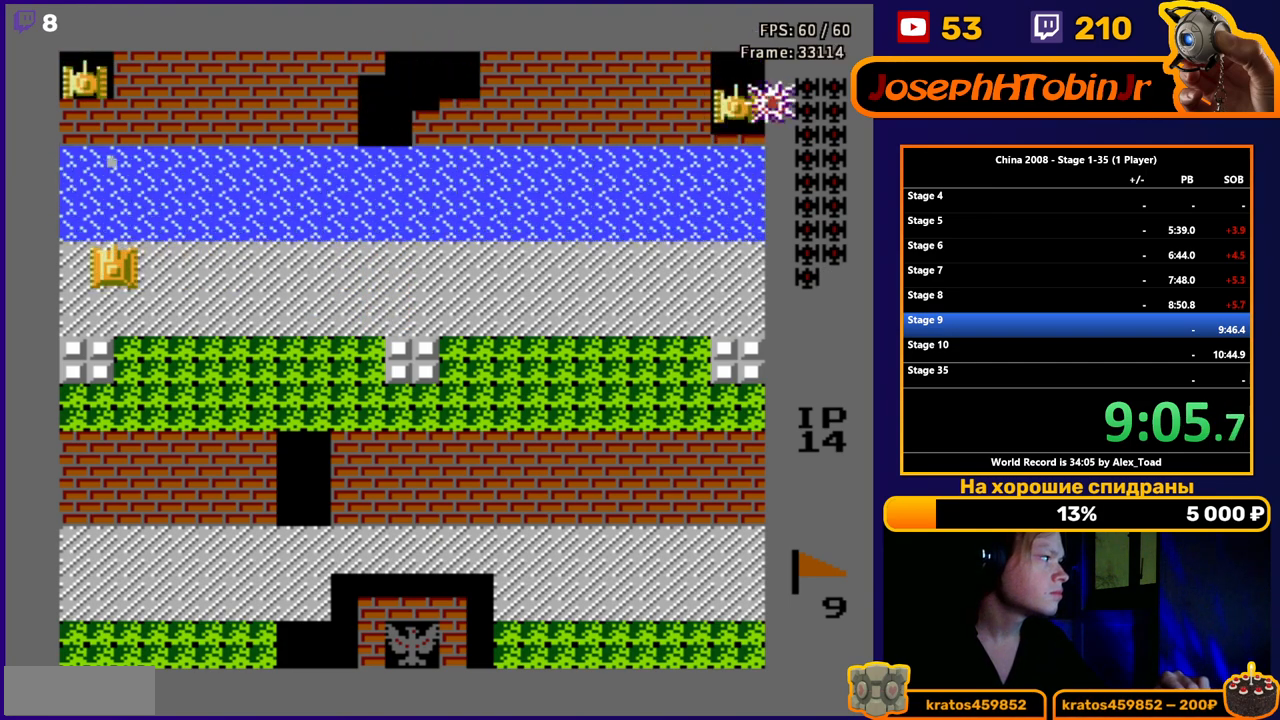
{"buttons": ["B", "DPAD_UP"], "events": [[67, "B", "up"], [133, "B", "down"], [234, "B", "up"], [284, "B", "down"], [367, "B", "up"], [400, "B", "down"]]}
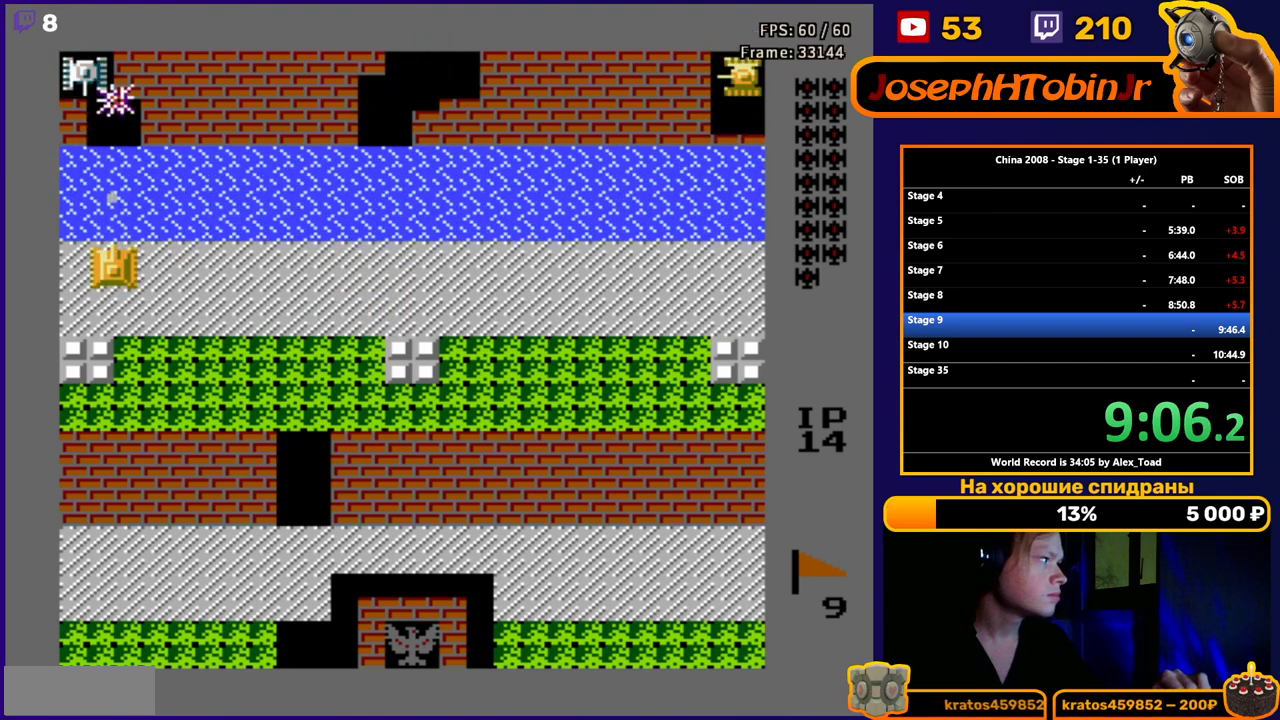
{"buttons": ["DPAD_RIGHT"], "events": [[17, "B", "up"], [67, "B", "down"], [117, "B", "up"], [151, "DPAD_RIGHT", "down"], [234, "DPAD_UP", "up"]]}
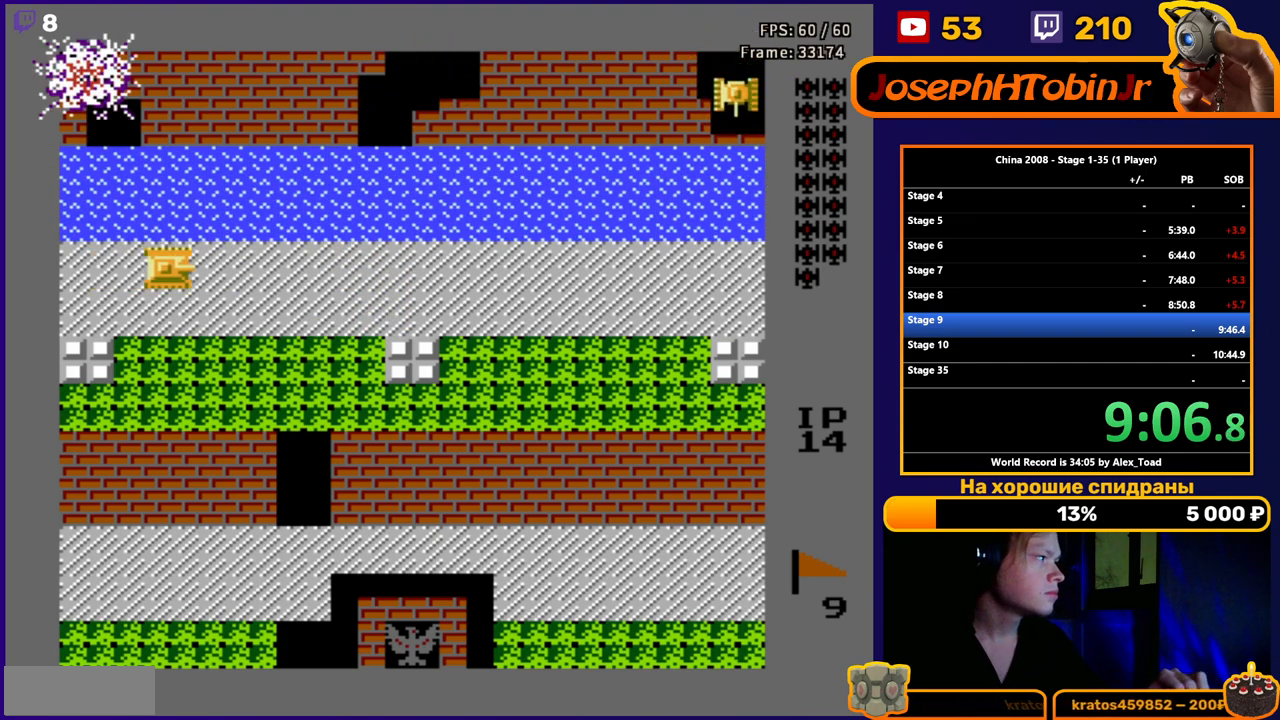
{"buttons": ["DPAD_RIGHT"], "events": []}
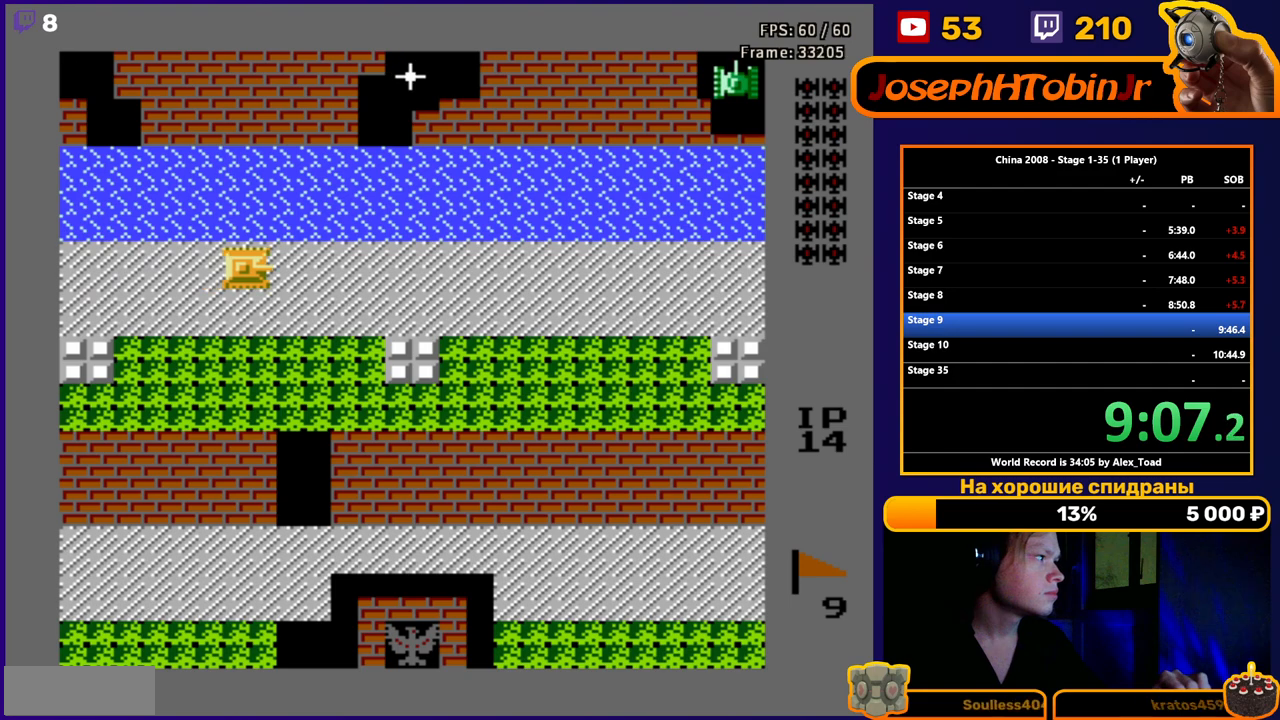
{"buttons": ["DPAD_RIGHT"], "events": []}
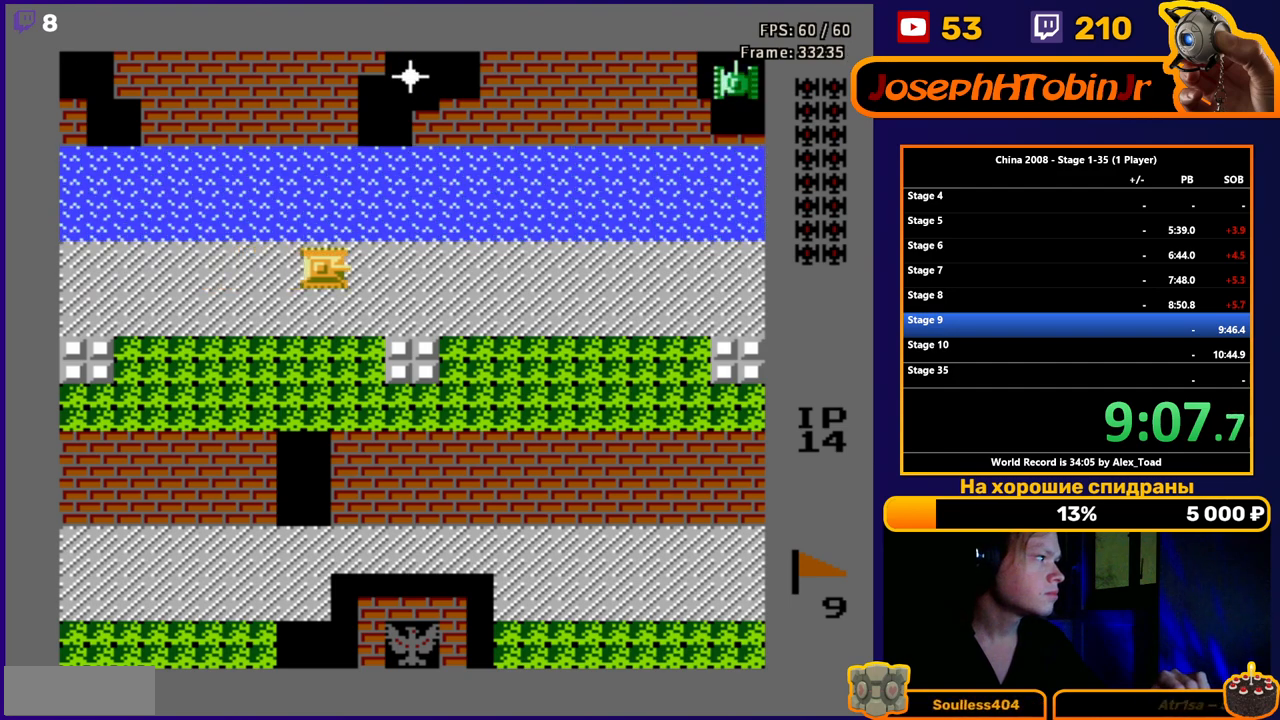
{"buttons": ["DPAD_UP"], "events": [[334, "DPAD_UP", "down"], [384, "B", "down"], [384, "DPAD_RIGHT", "up"], [450, "B", "up"]]}
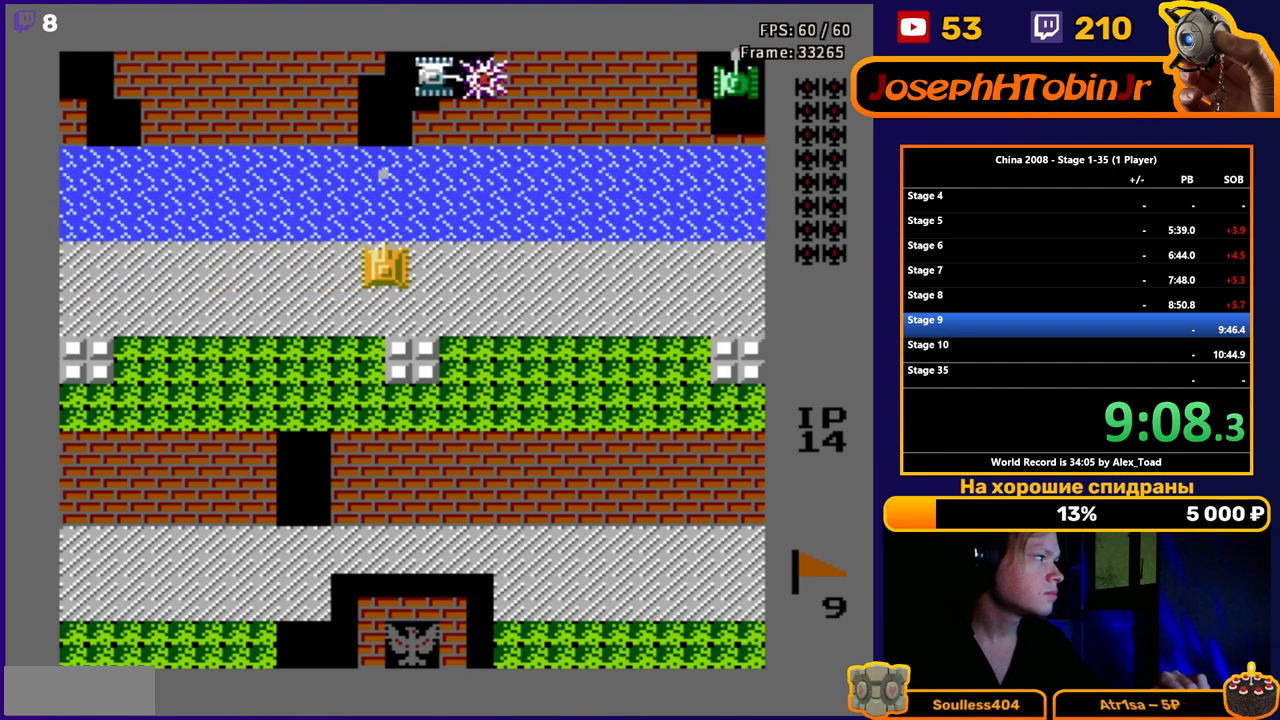
{"buttons": ["DPAD_UP"], "events": [[17, "B", "down"], [84, "B", "up"], [167, "B", "down"], [251, "B", "up"], [418, "B", "down"], [468, "B", "up"]]}
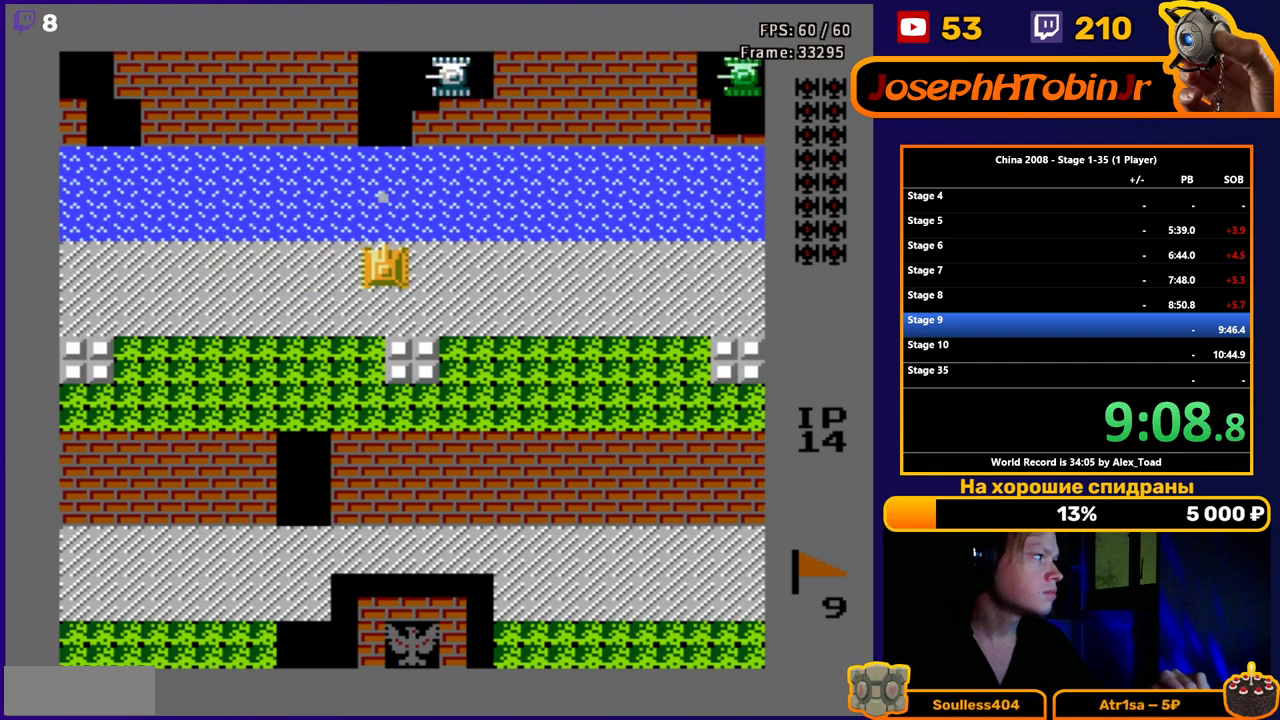
{"buttons": ["B", "DPAD_UP"], "events": [[83, "B", "down"], [150, "B", "up"], [200, "B", "down"], [284, "B", "up"], [334, "B", "down"], [417, "B", "up"], [467, "B", "down"]]}
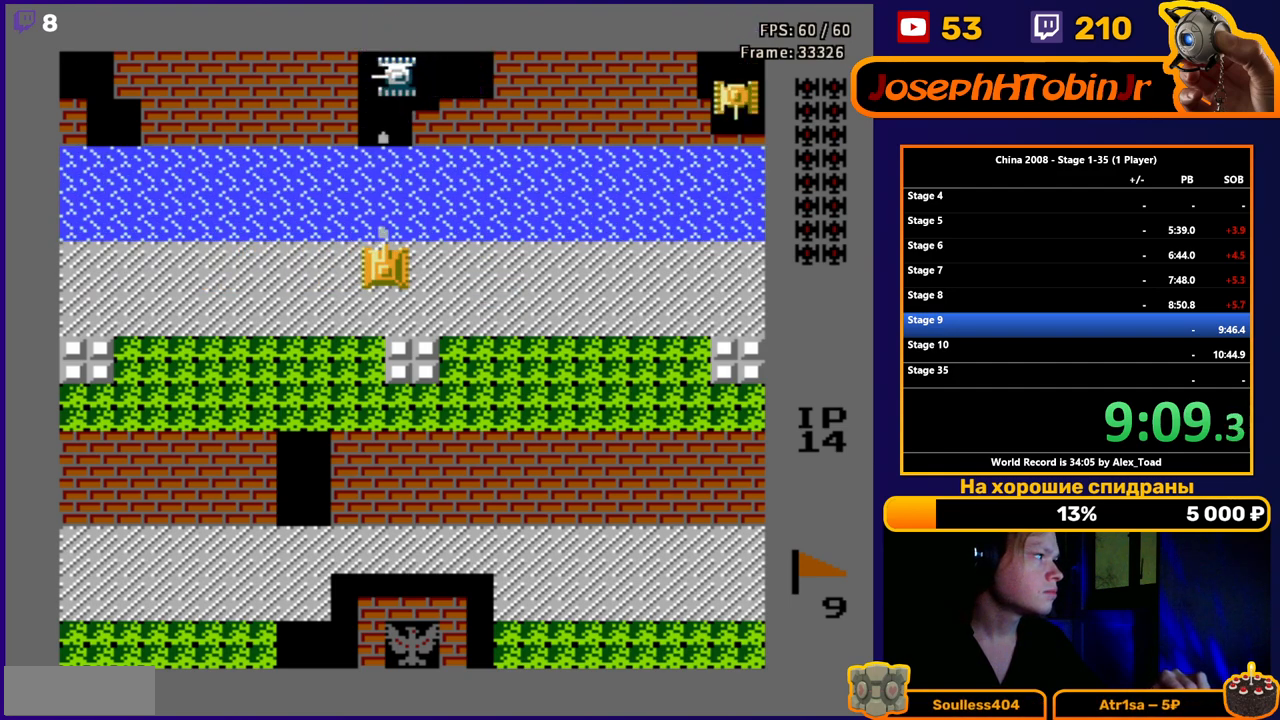
{"buttons": ["DPAD_LEFT"], "events": [[51, "B", "up"], [67, "B", "down"], [117, "B", "up"], [151, "B", "down"], [234, "B", "up"], [284, "DPAD_RIGHT", "down"], [334, "DPAD_UP", "up"], [384, "DPAD_RIGHT", "up"], [418, "DPAD_LEFT", "down"]]}
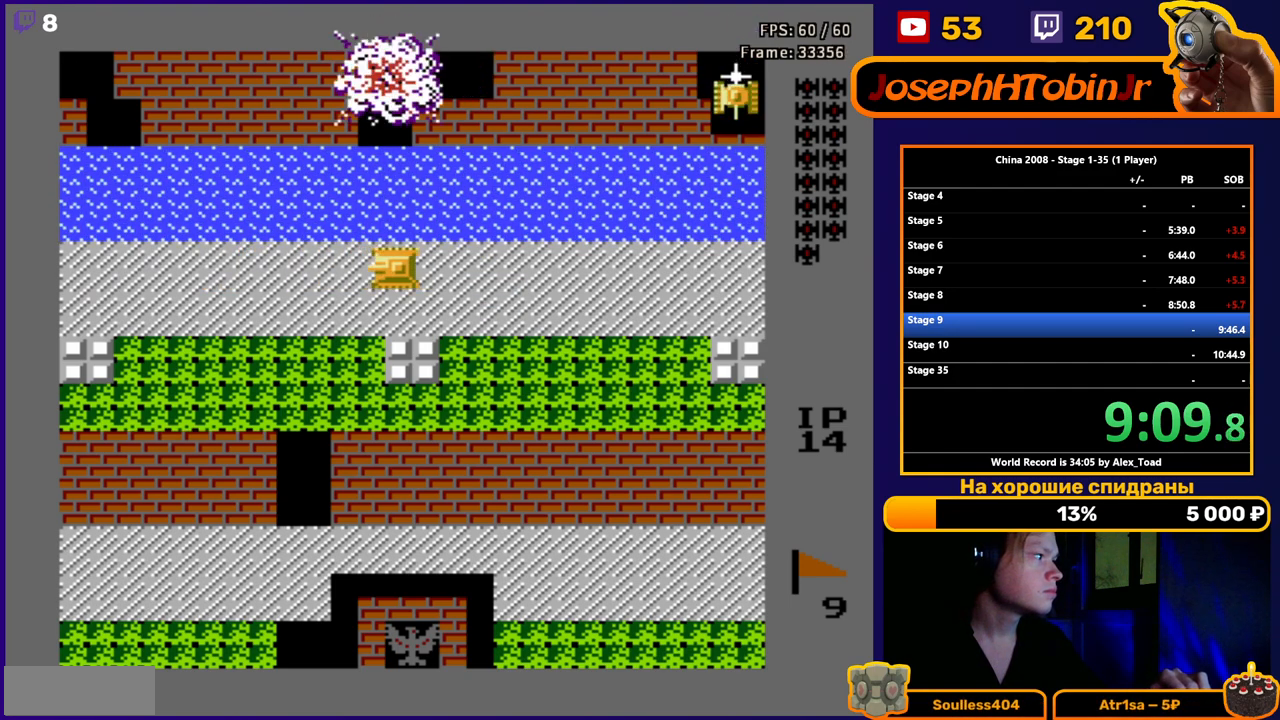
{"buttons": ["DPAD_LEFT"], "events": []}
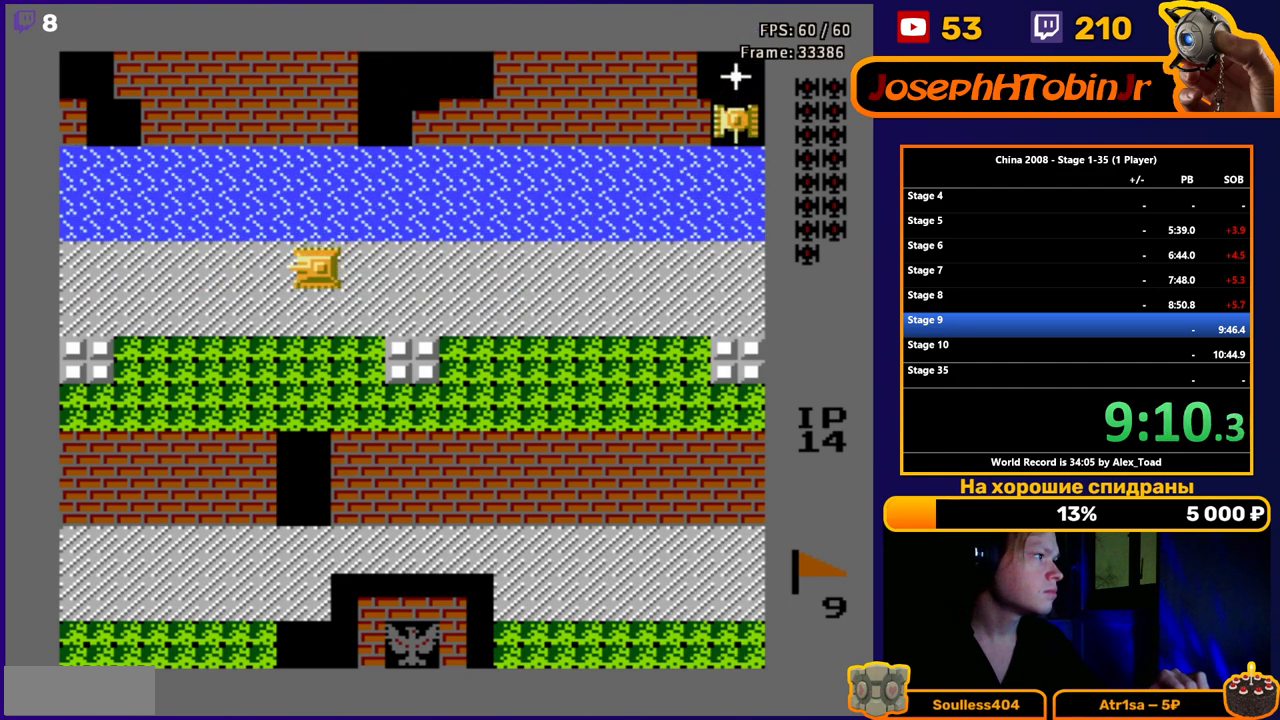
{"buttons": ["DPAD_LEFT"], "events": []}
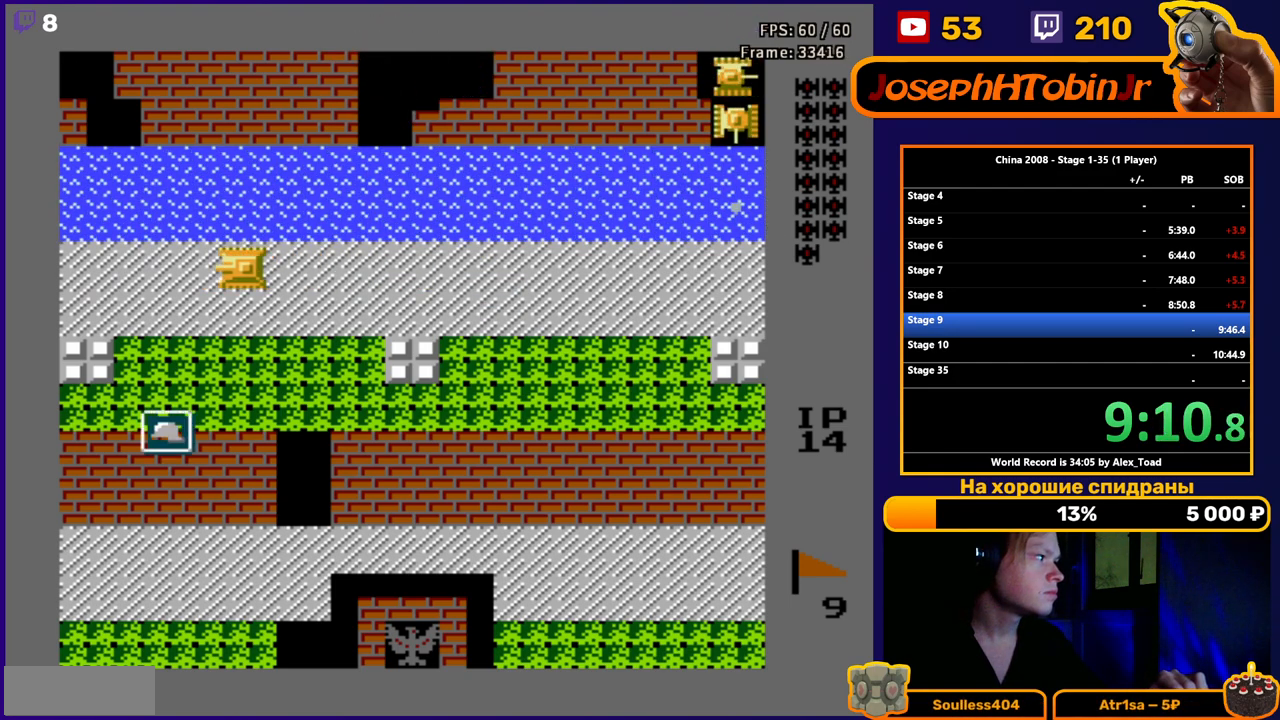
{"buttons": ["DPAD_DOWN"], "events": [[167, "DPAD_DOWN", "down"], [267, "DPAD_LEFT", "up"]]}
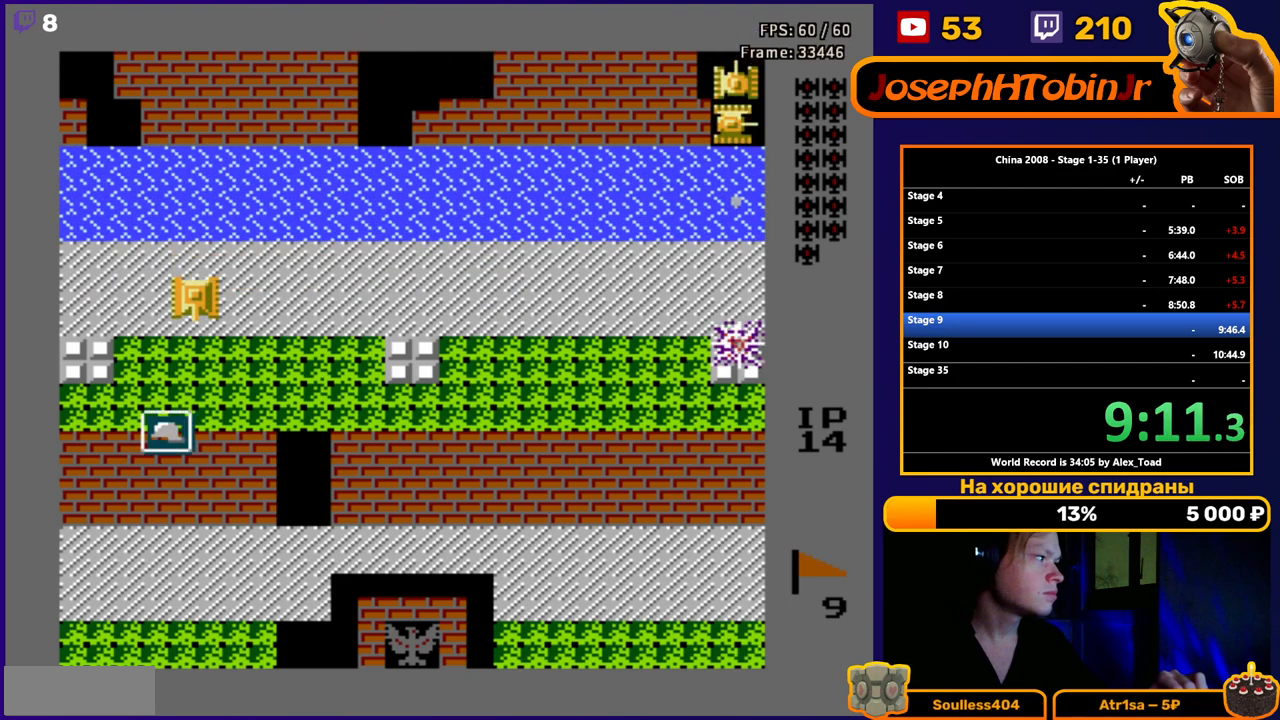
{"buttons": ["DPAD_DOWN"], "events": []}
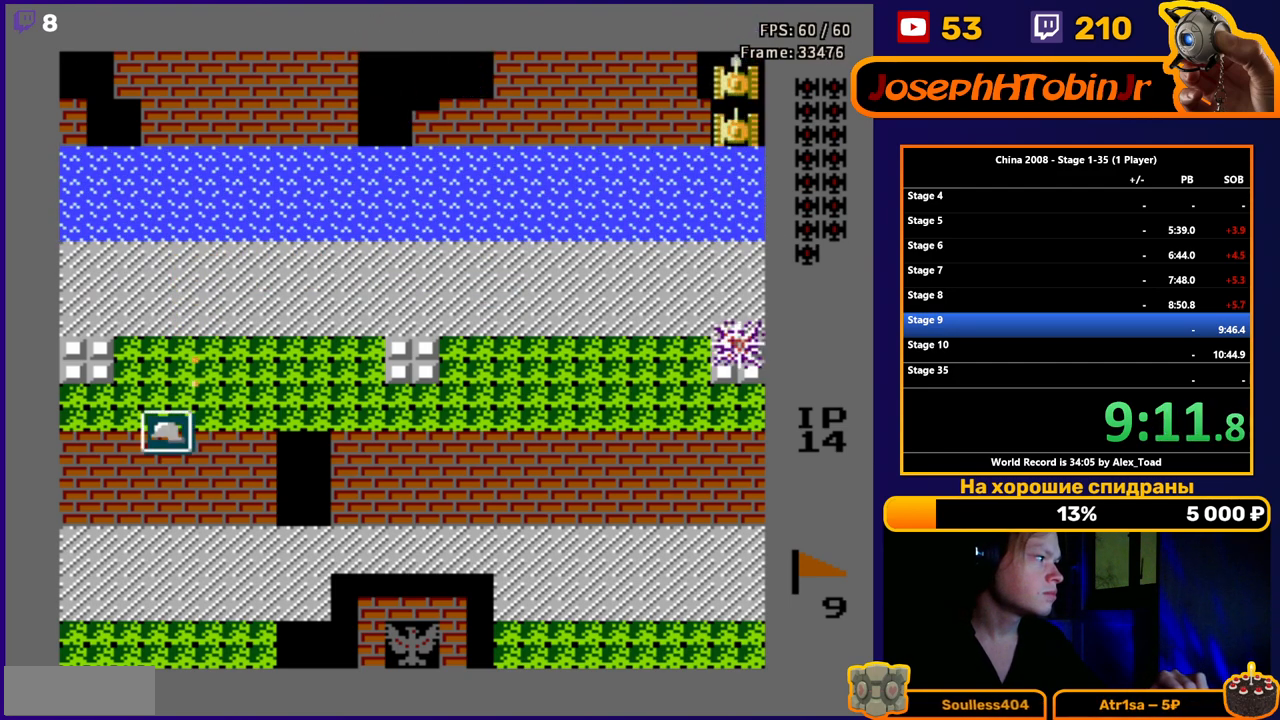
{"buttons": ["DPAD_LEFT"], "events": [[334, "DPAD_LEFT", "down"], [450, "DPAD_DOWN", "up"]]}